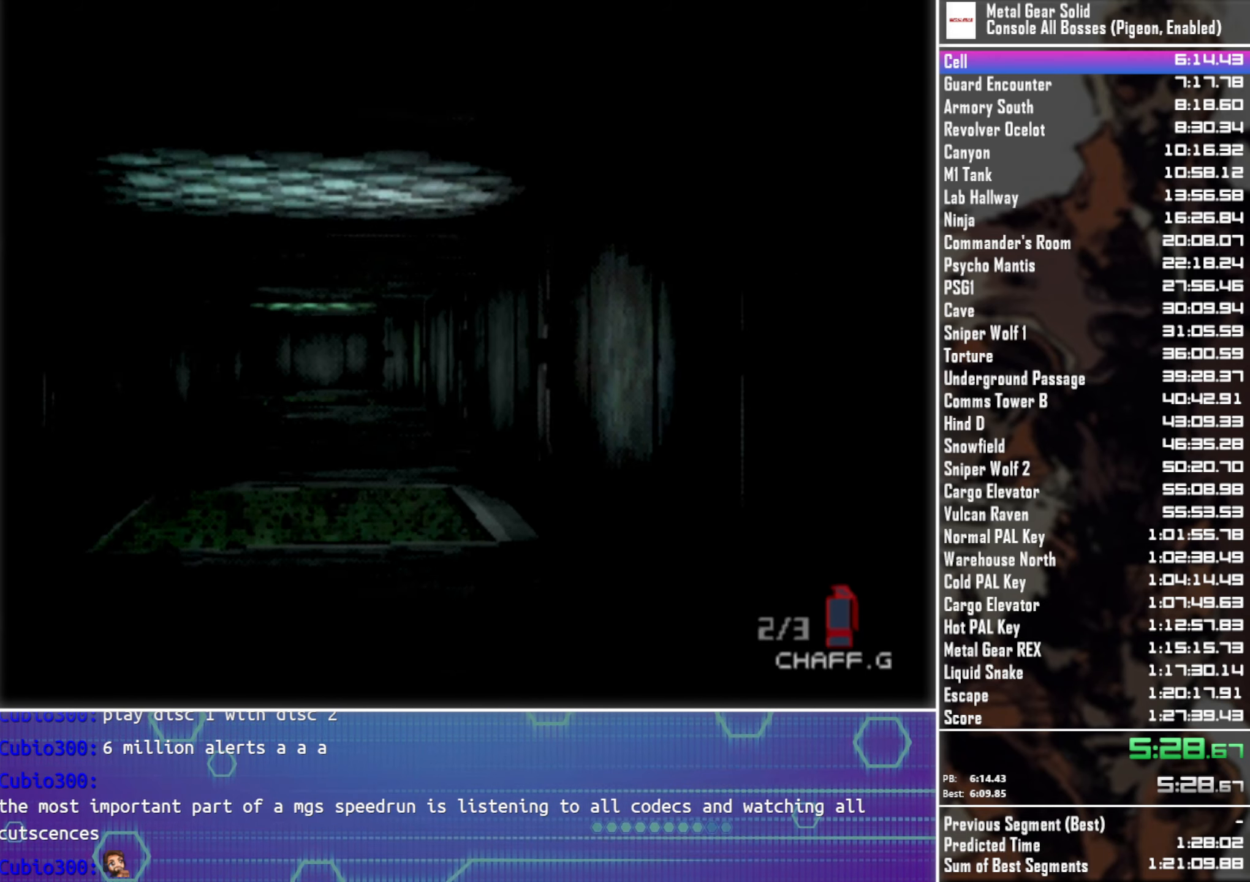
Gameplay with a controller (PlayStation layout); each line is a JSON object with the inputs held at the frame after it. "button_events" lists button changes between this image and that frame as [ms after this image, input, new state], when the widget could be followed in between (sticks are given only as held states). Not read: R3 right_stick.
{"buttons": [], "left_stick": "up", "button_events": []}
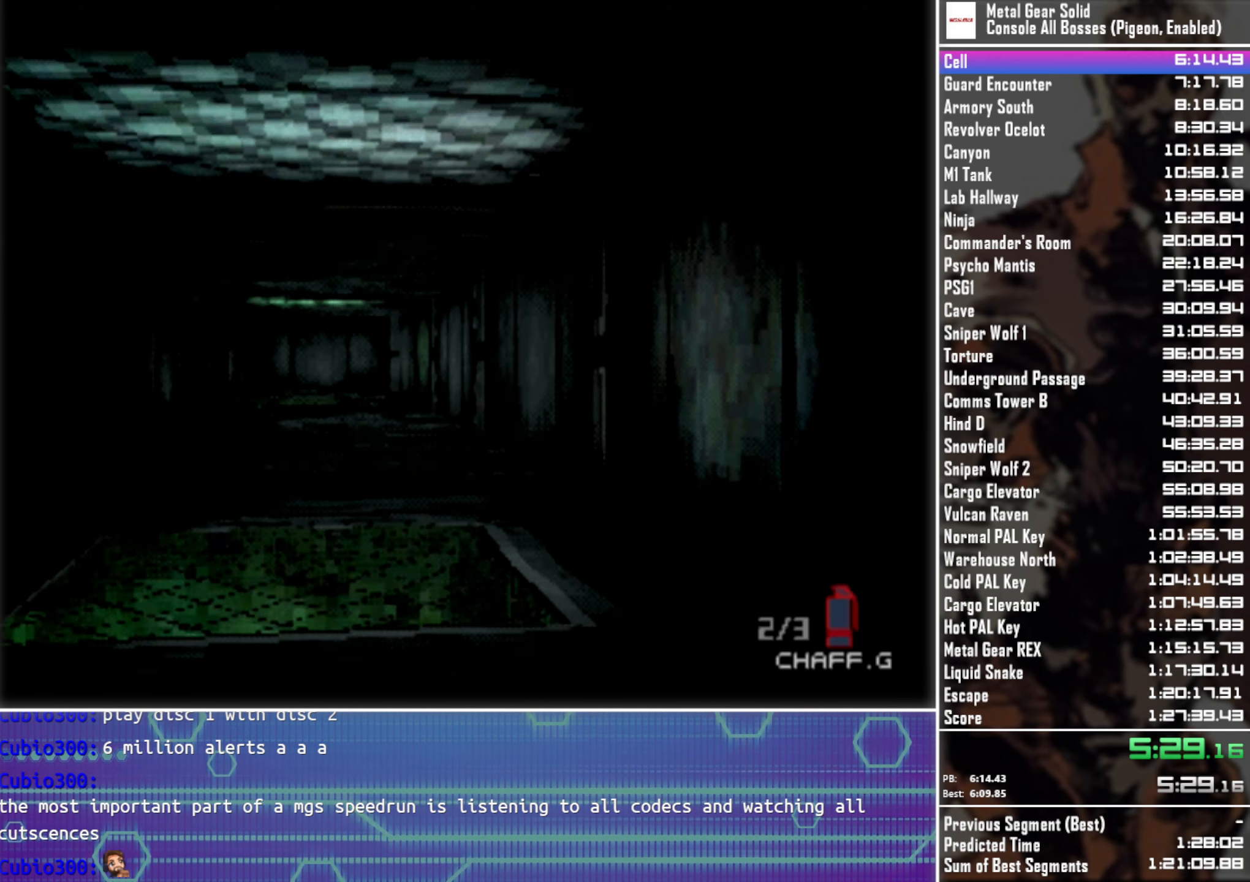
{"buttons": [], "left_stick": "up", "button_events": []}
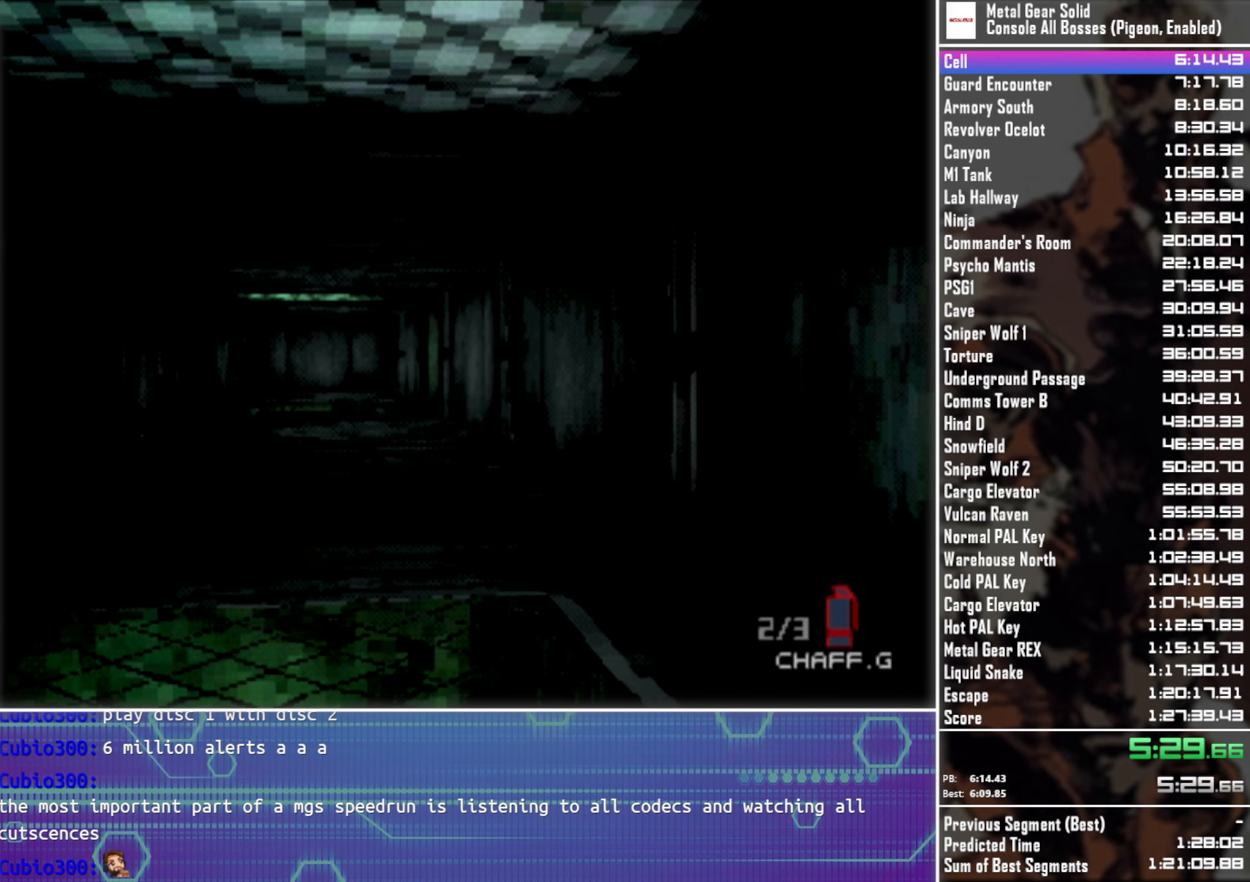
{"buttons": [], "left_stick": "up", "button_events": []}
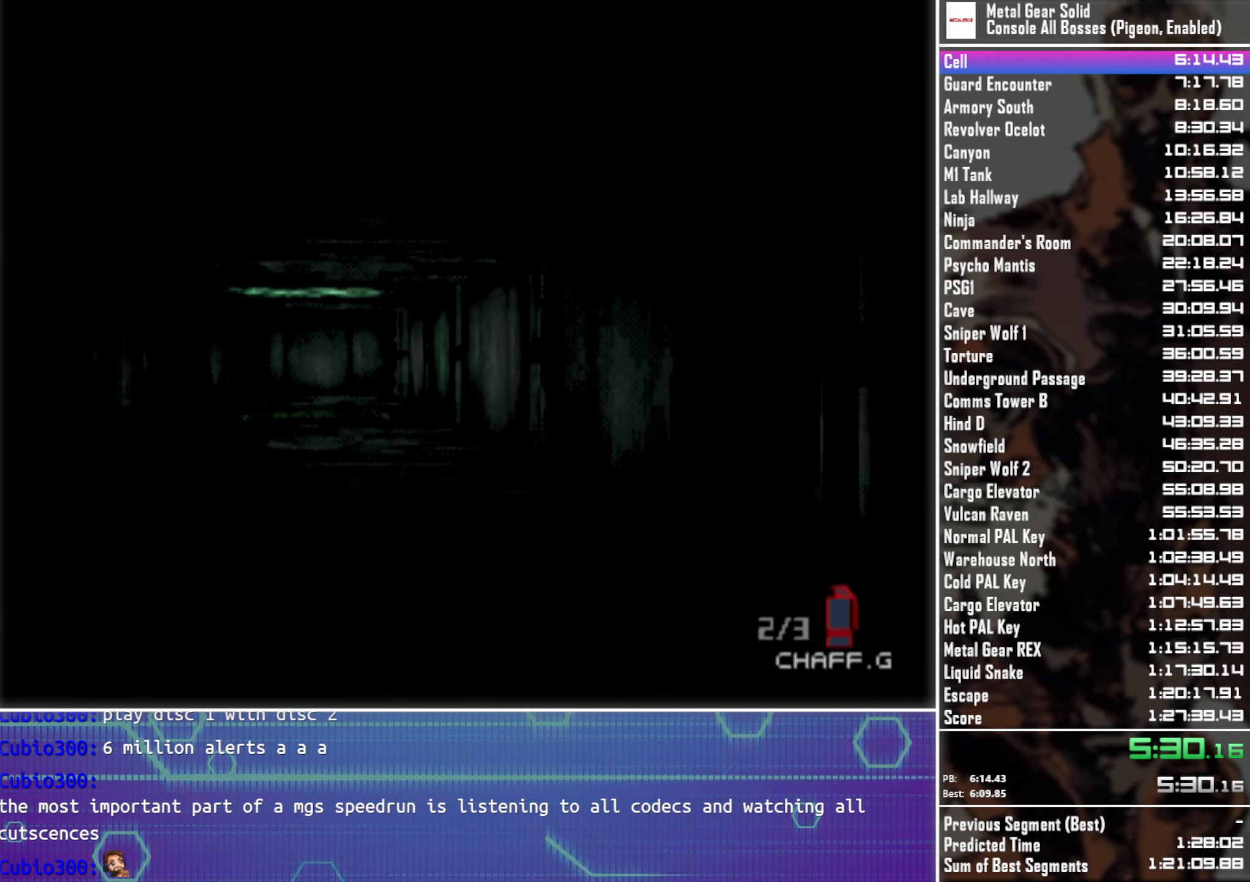
{"buttons": [], "left_stick": "up", "button_events": []}
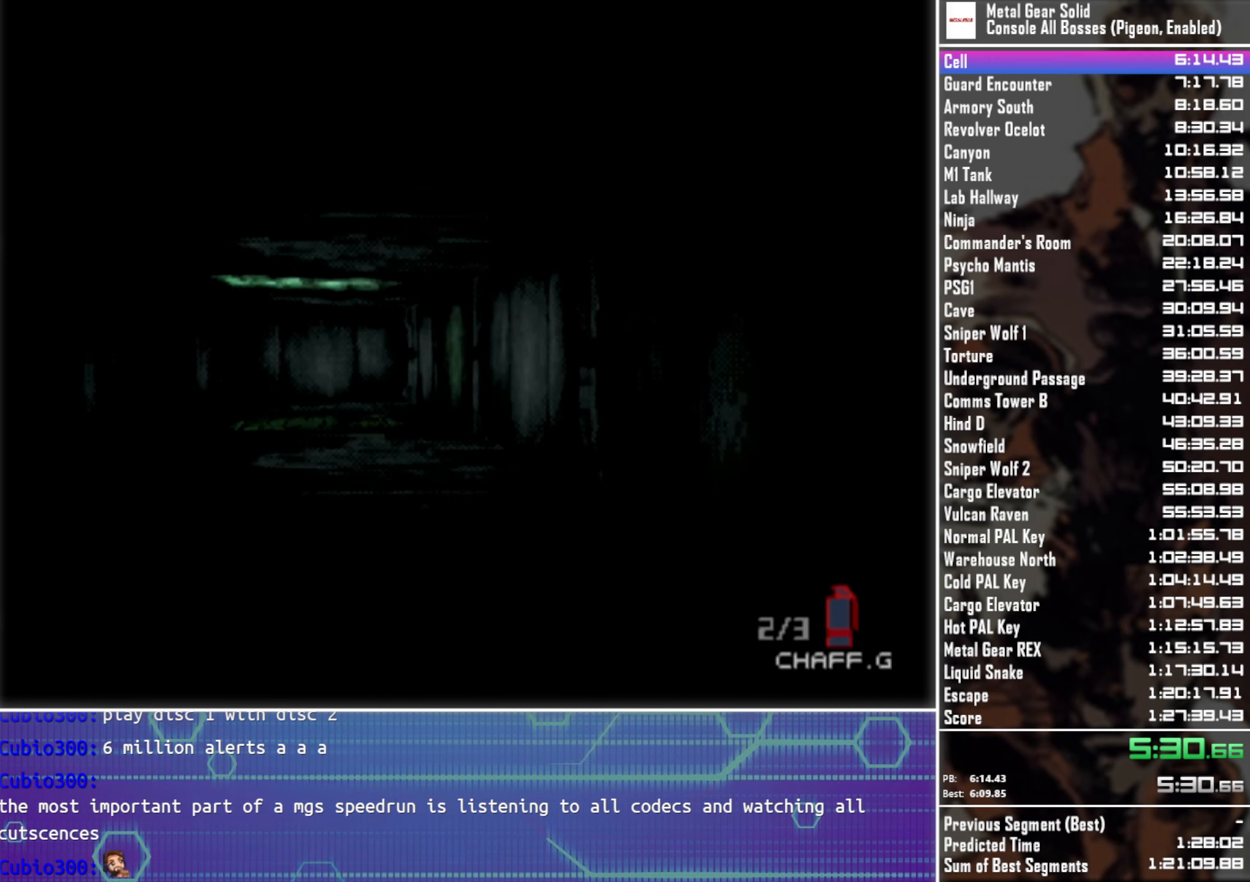
{"buttons": [], "left_stick": "up", "button_events": []}
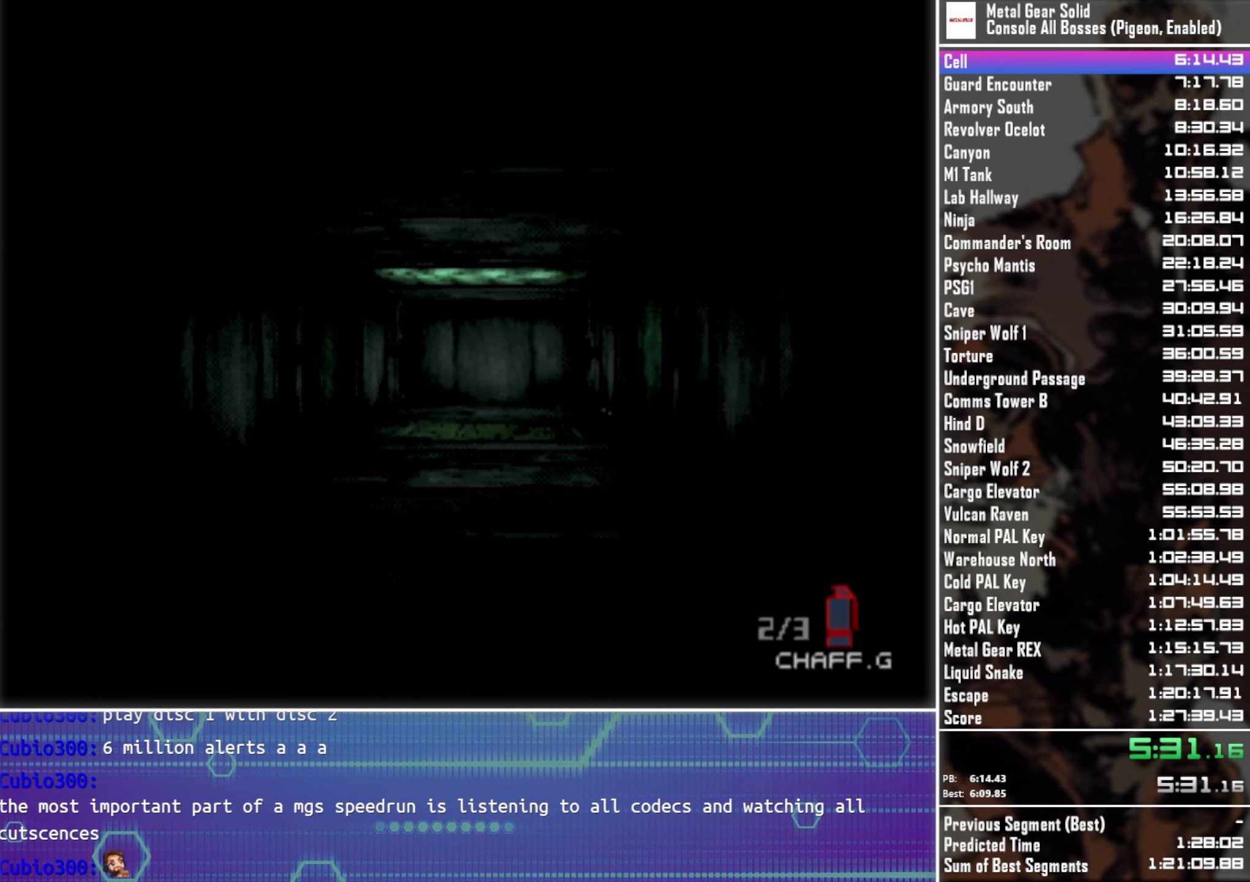
{"buttons": [], "left_stick": "up", "button_events": []}
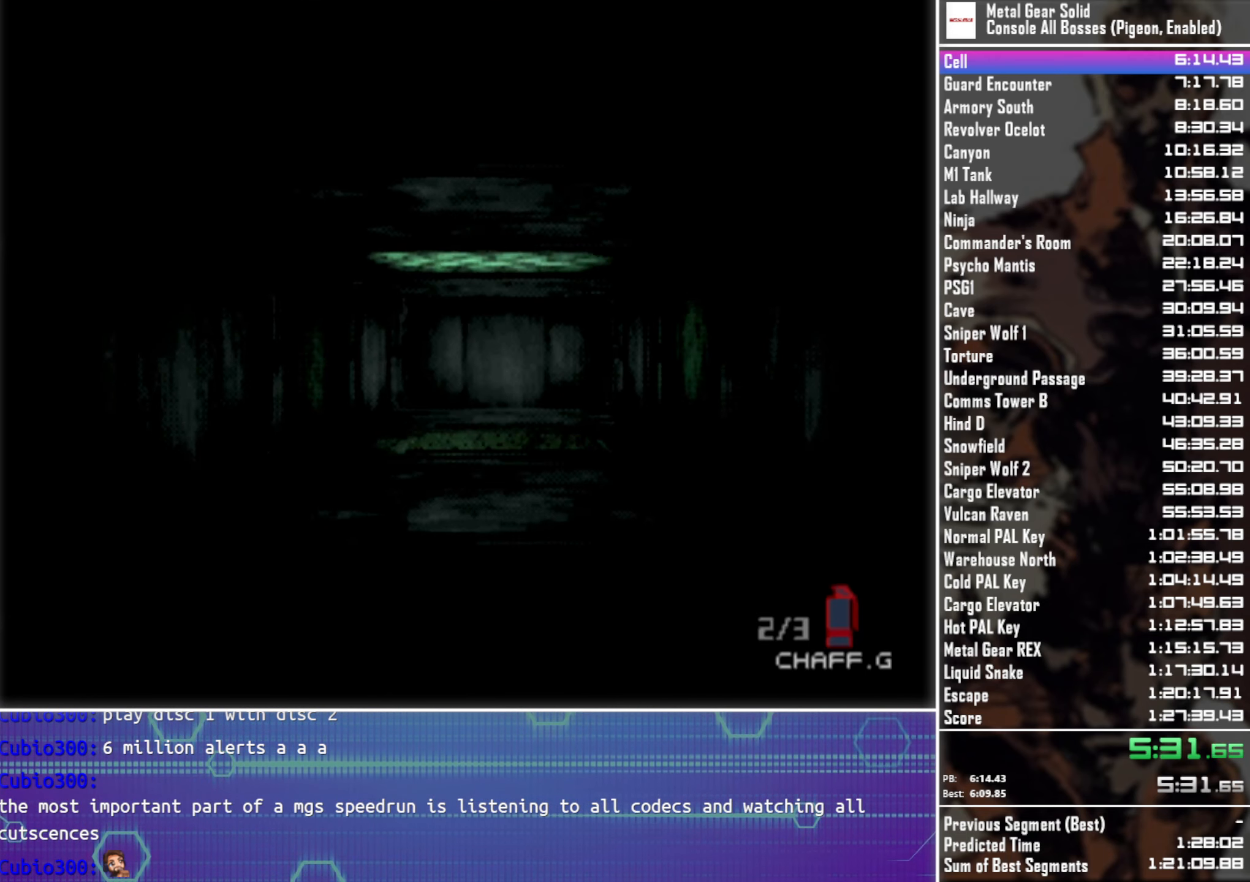
{"buttons": [], "left_stick": "up", "button_events": []}
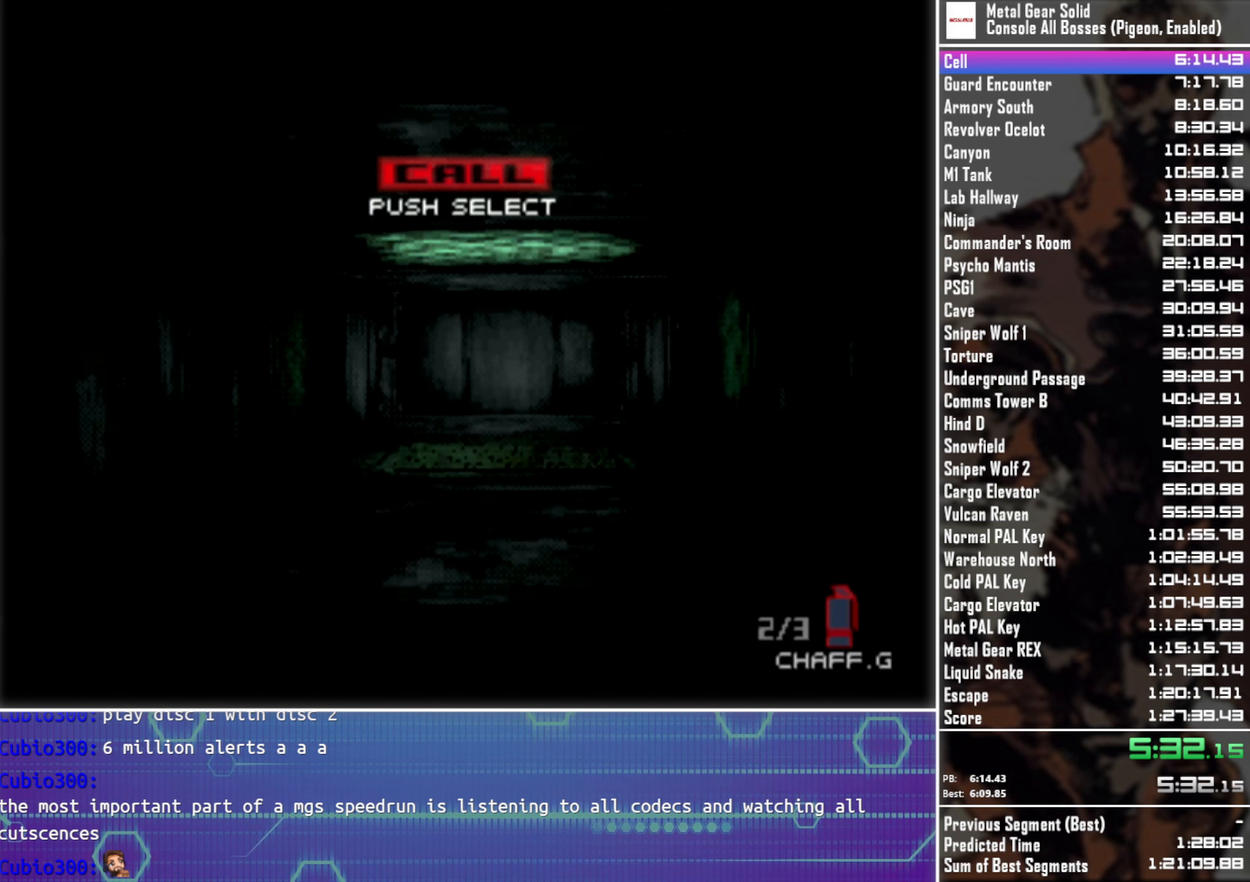
{"buttons": [], "left_stick": "up", "button_events": []}
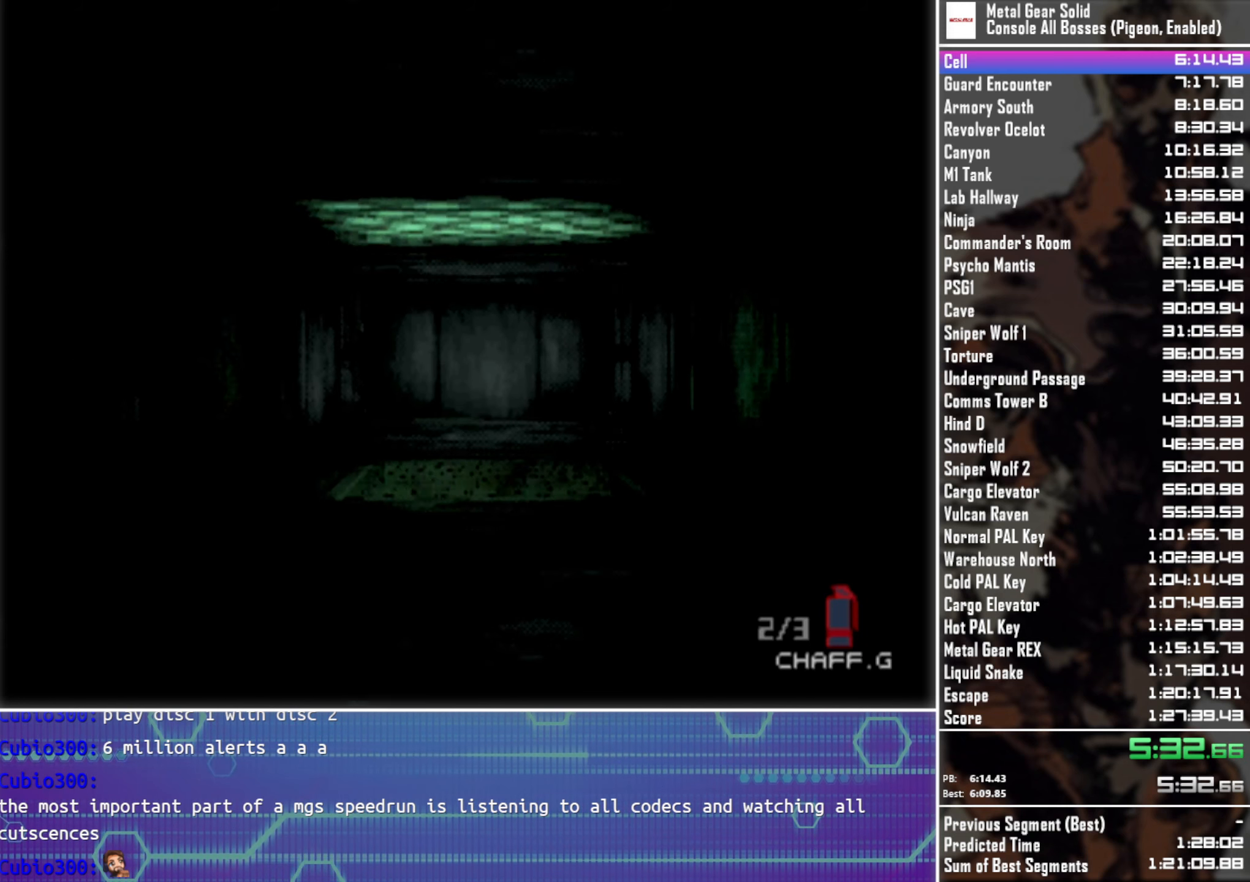
{"buttons": ["CIRCLE"], "left_stick": "up", "button_events": [[500, "CIRCLE", "down"]]}
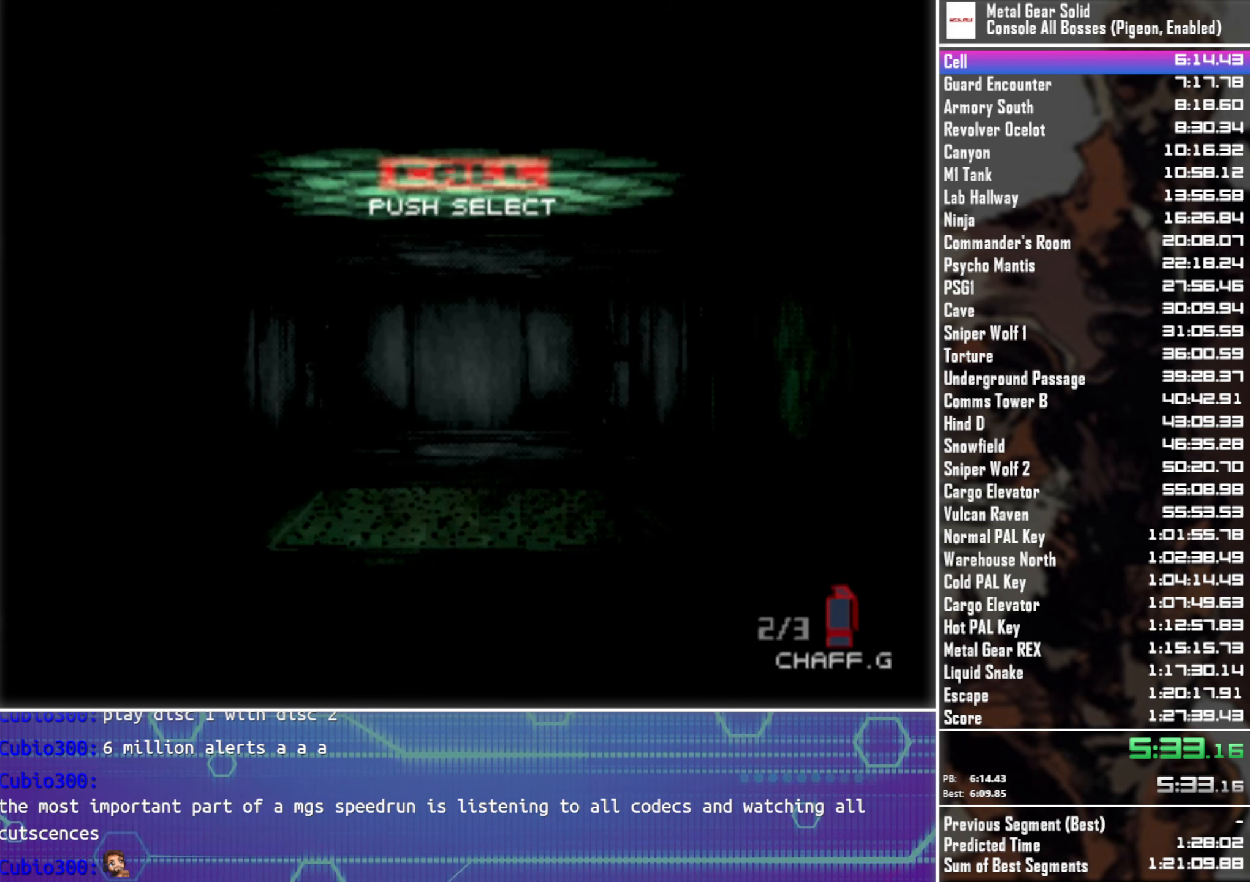
{"buttons": [], "left_stick": "up", "button_events": [[67, "CIRCLE", "up"], [150, "CIRCLE", "down"], [217, "CIRCLE", "up"], [283, "CIRCLE", "down"], [350, "CIRCLE", "up"], [433, "CIRCLE", "down"], [500, "CIRCLE", "up"]]}
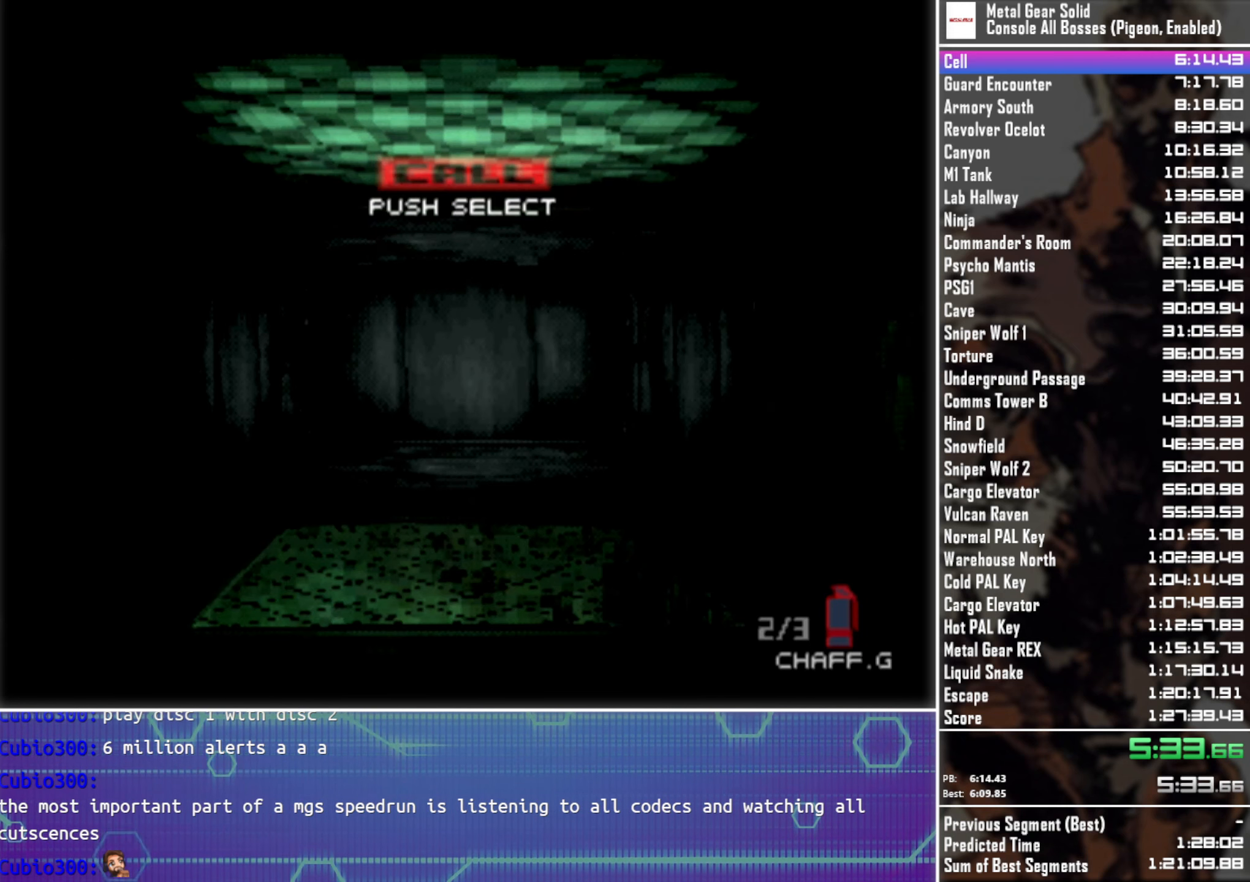
{"buttons": [], "left_stick": "up", "button_events": [[83, "CIRCLE", "down"], [133, "CIRCLE", "up"], [217, "CIRCLE", "down"], [283, "CIRCLE", "up"], [367, "CIRCLE", "down"], [433, "CIRCLE", "up"]]}
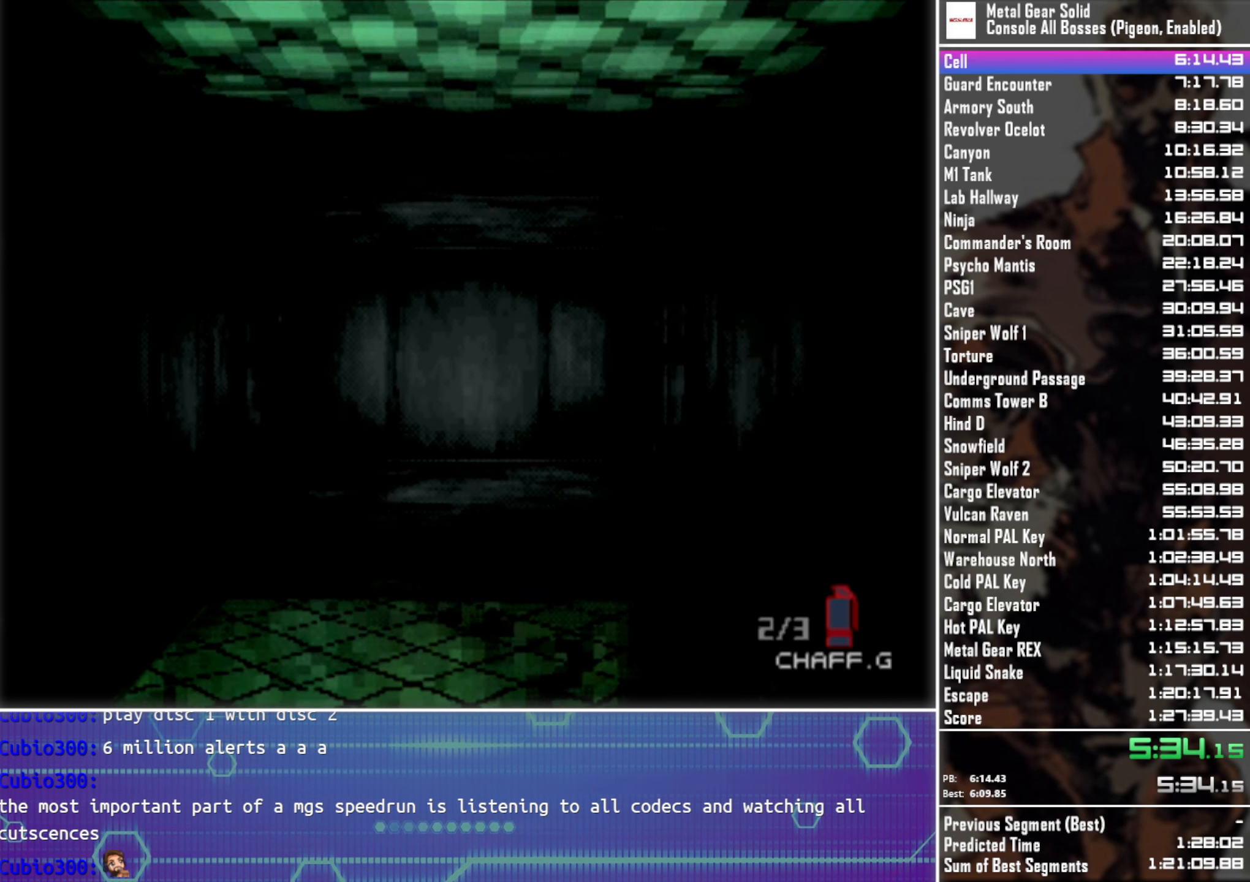
{"buttons": ["CIRCLE"], "left_stick": "up", "button_events": [[17, "CIRCLE", "down"], [83, "CIRCLE", "up"], [150, "CIRCLE", "down"], [233, "CIRCLE", "up"], [317, "CIRCLE", "down"], [367, "CIRCLE", "up"], [450, "CIRCLE", "down"]]}
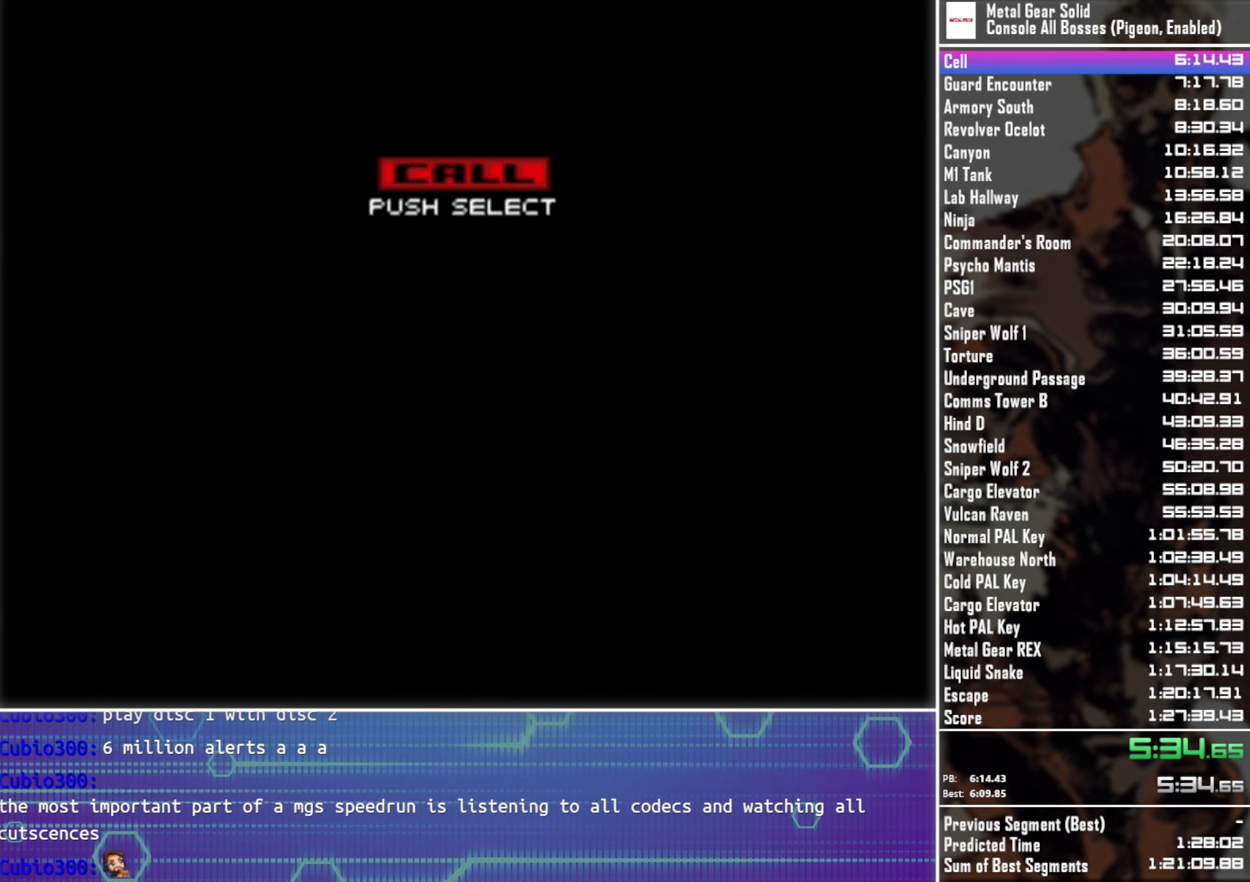
{"buttons": ["CROSS"], "left_stick": "center", "button_events": [[33, "CIRCLE", "up"], [100, "CIRCLE", "down"], [183, "CIRCLE", "up"], [383, "CROSS", "down"]]}
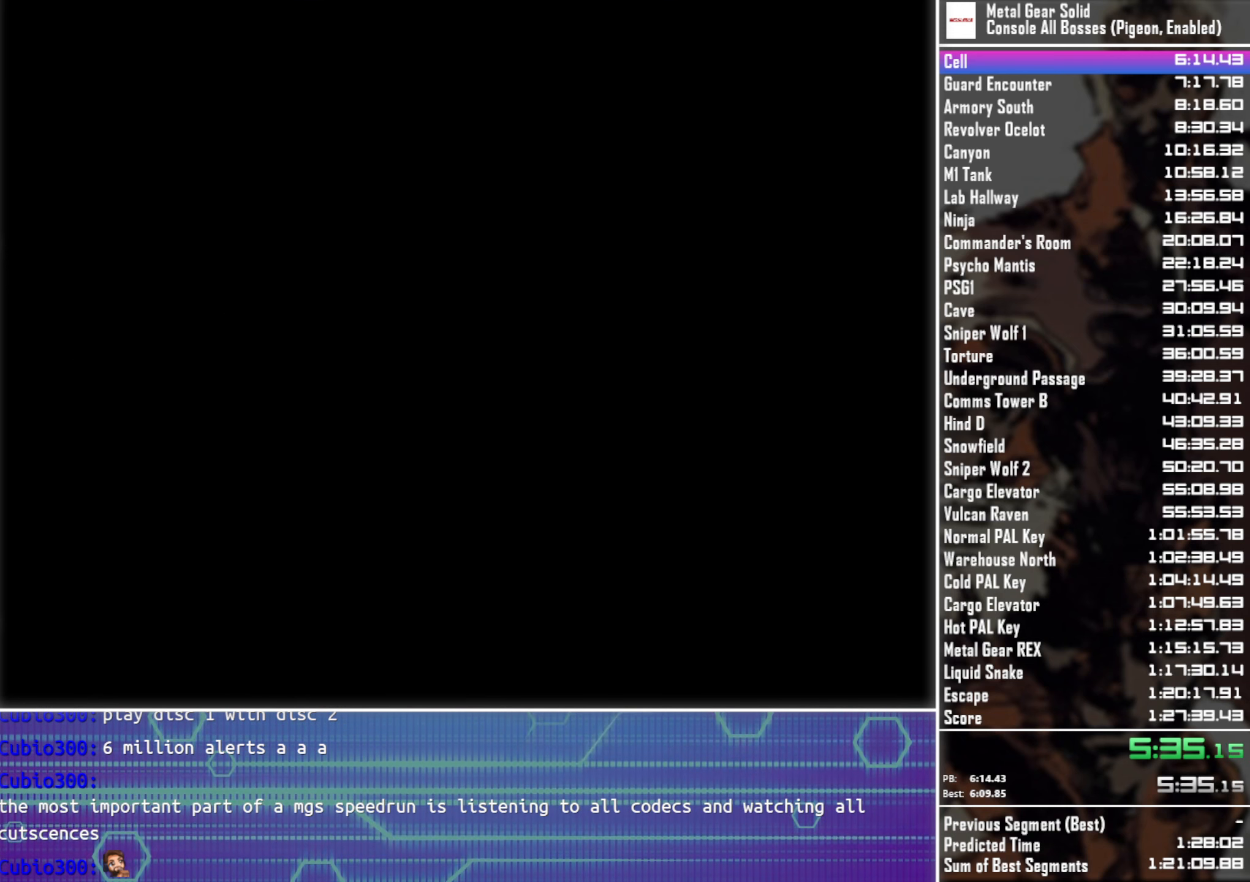
{"buttons": ["CROSS", "SQUARE"], "left_stick": "center", "button_events": [[133, "SQUARE", "down"]]}
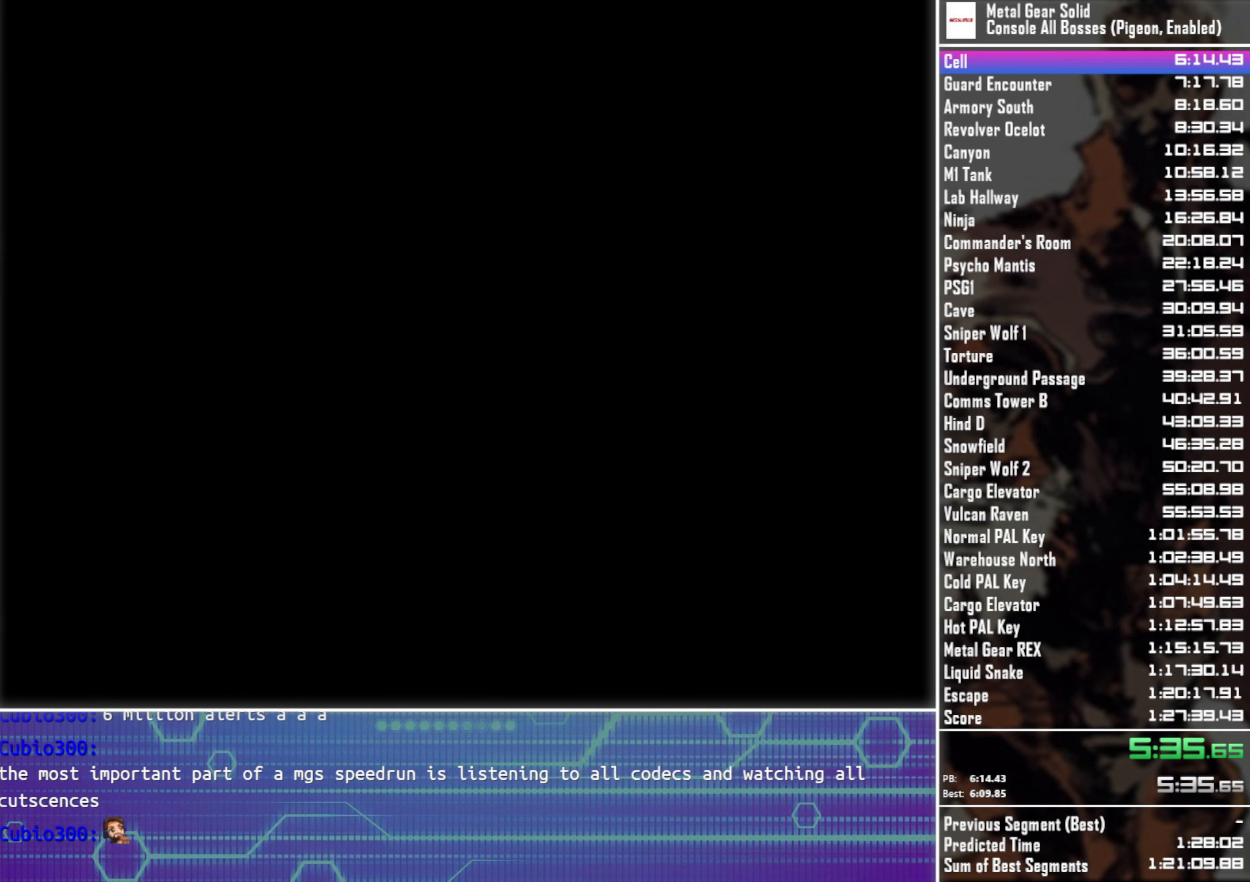
{"buttons": ["CROSS", "SQUARE"], "left_stick": "center", "button_events": []}
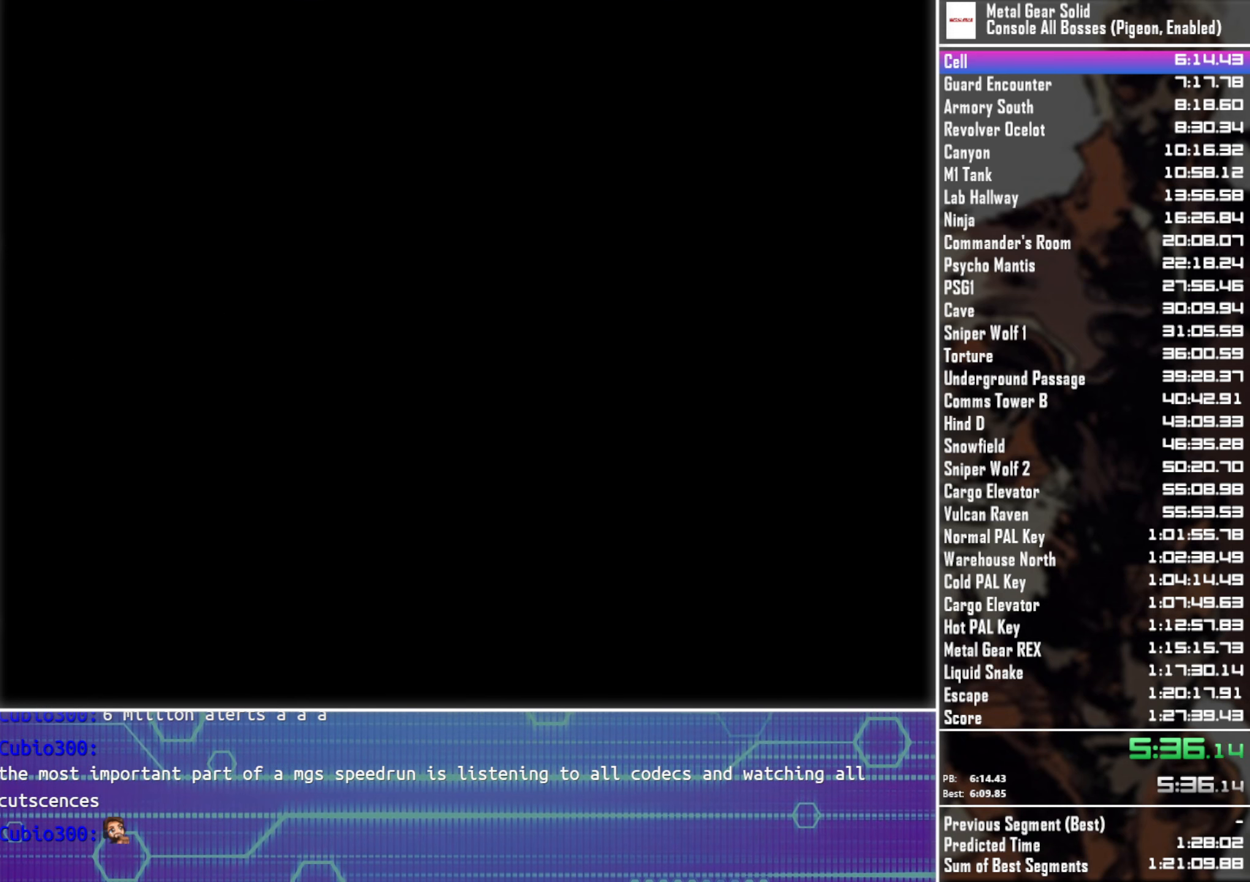
{"buttons": ["CROSS", "SQUARE"], "left_stick": "center", "button_events": []}
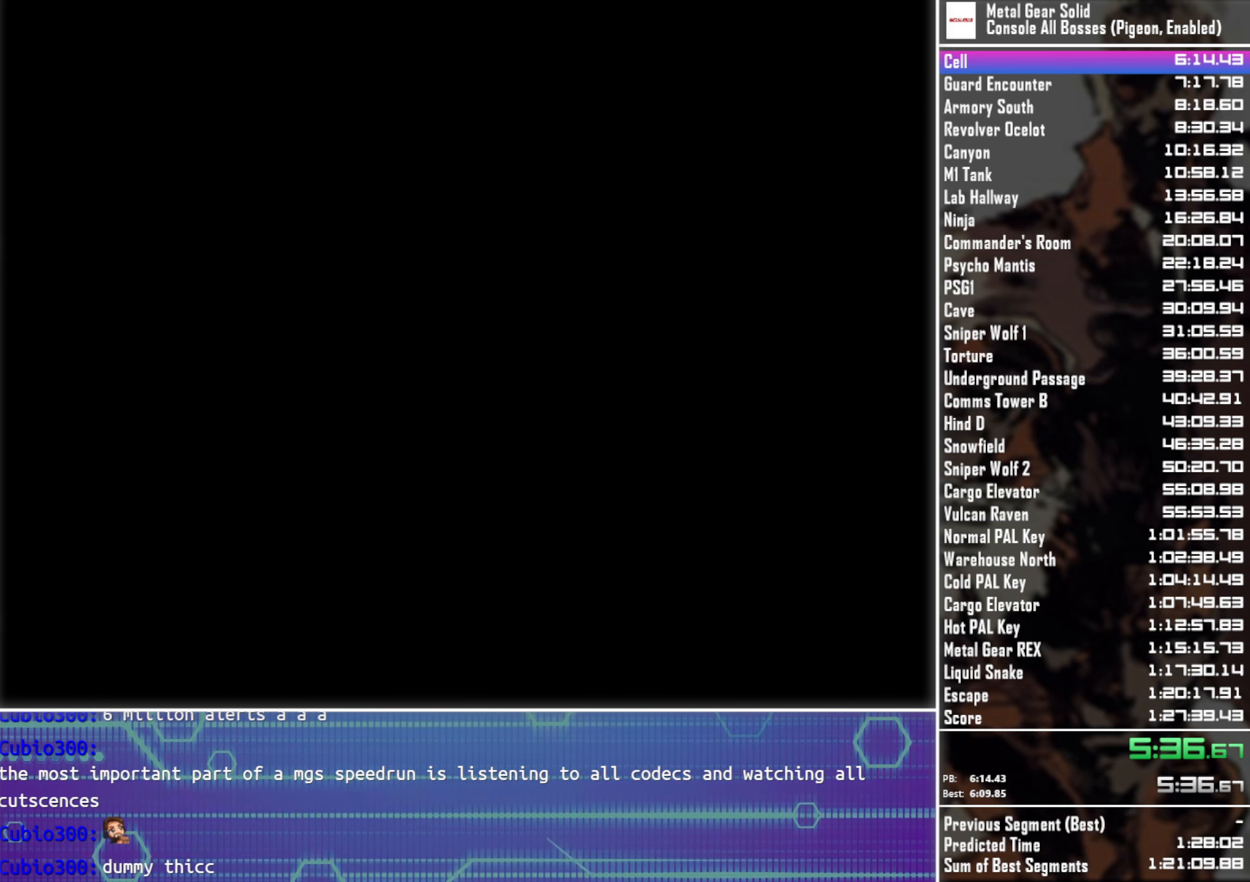
{"buttons": ["CROSS", "SQUARE"], "left_stick": "center", "button_events": []}
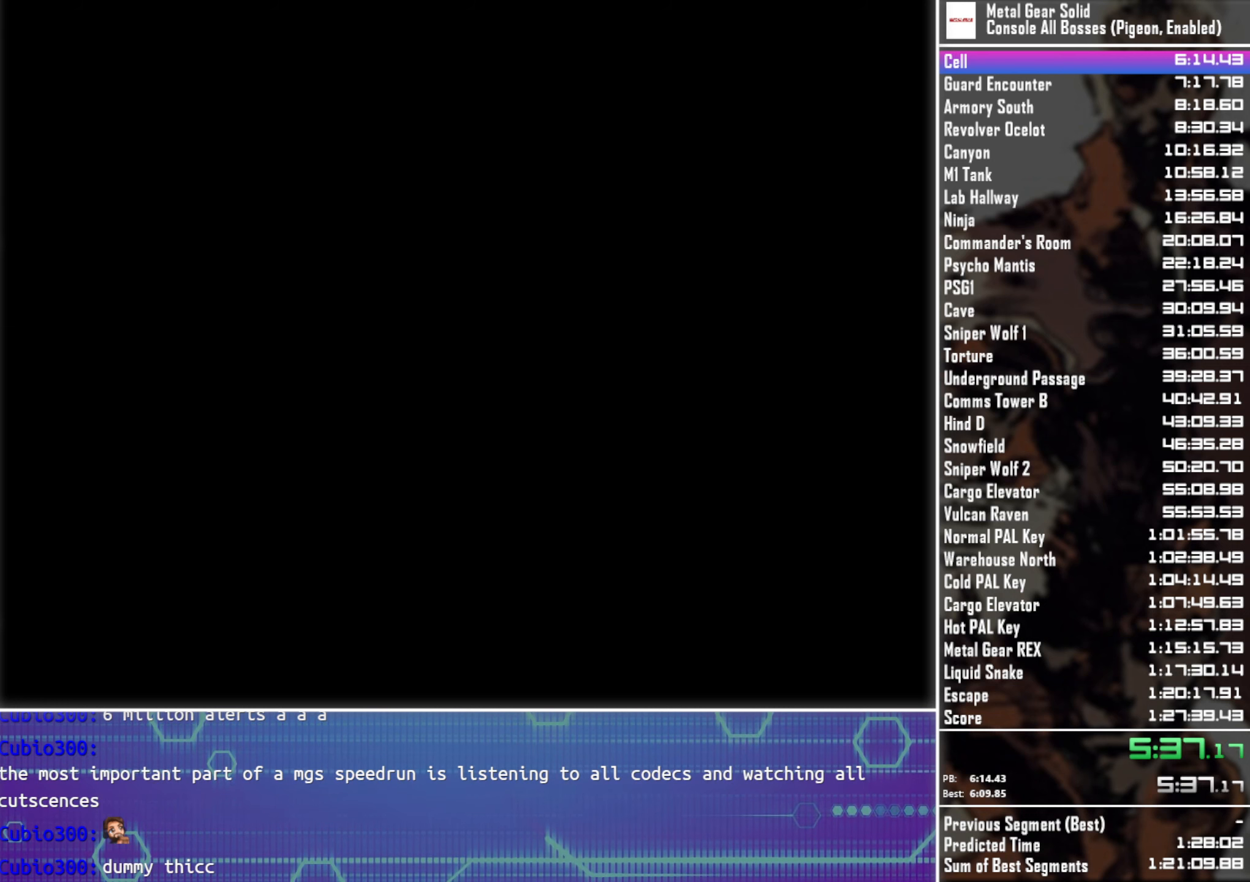
{"buttons": ["CROSS", "SQUARE"], "left_stick": "center", "button_events": []}
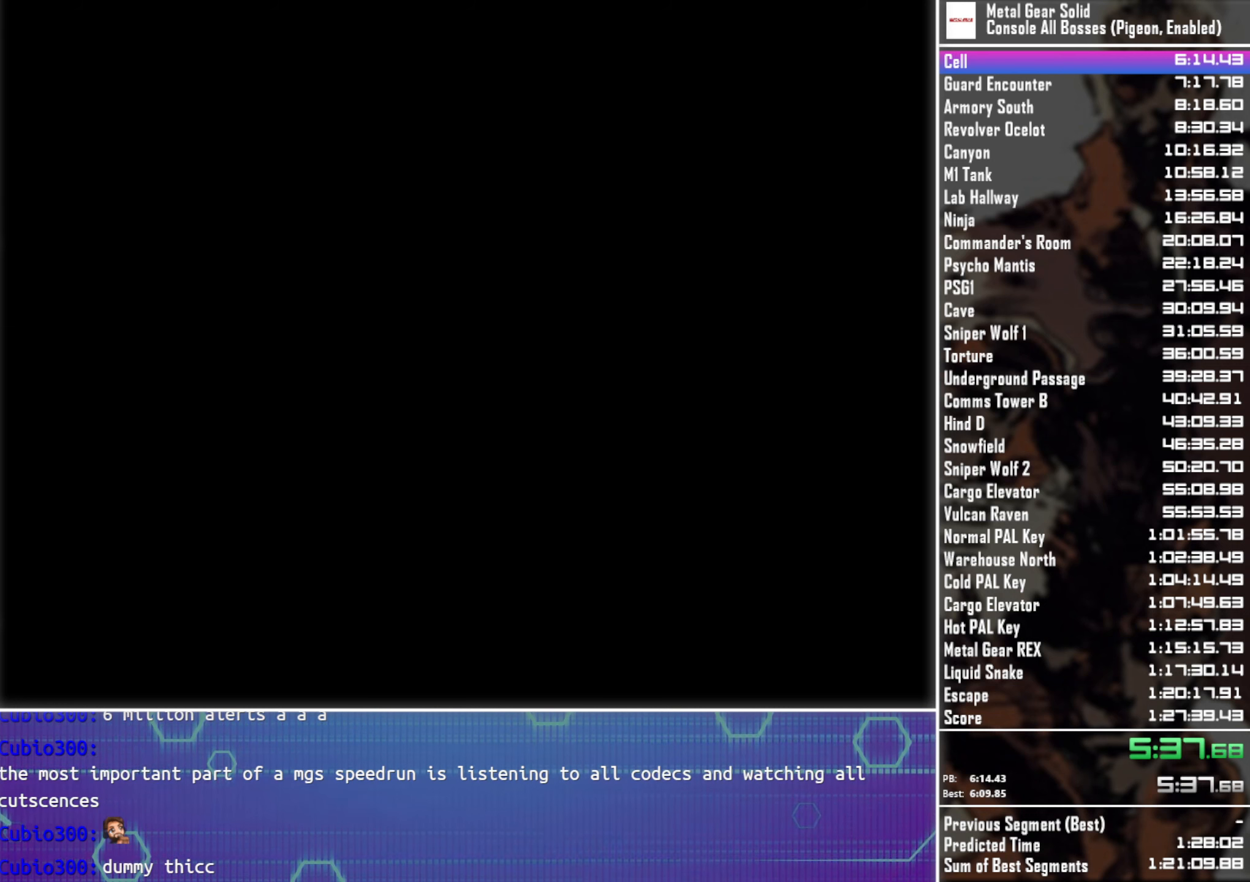
{"buttons": ["CROSS", "SQUARE"], "left_stick": "center", "button_events": []}
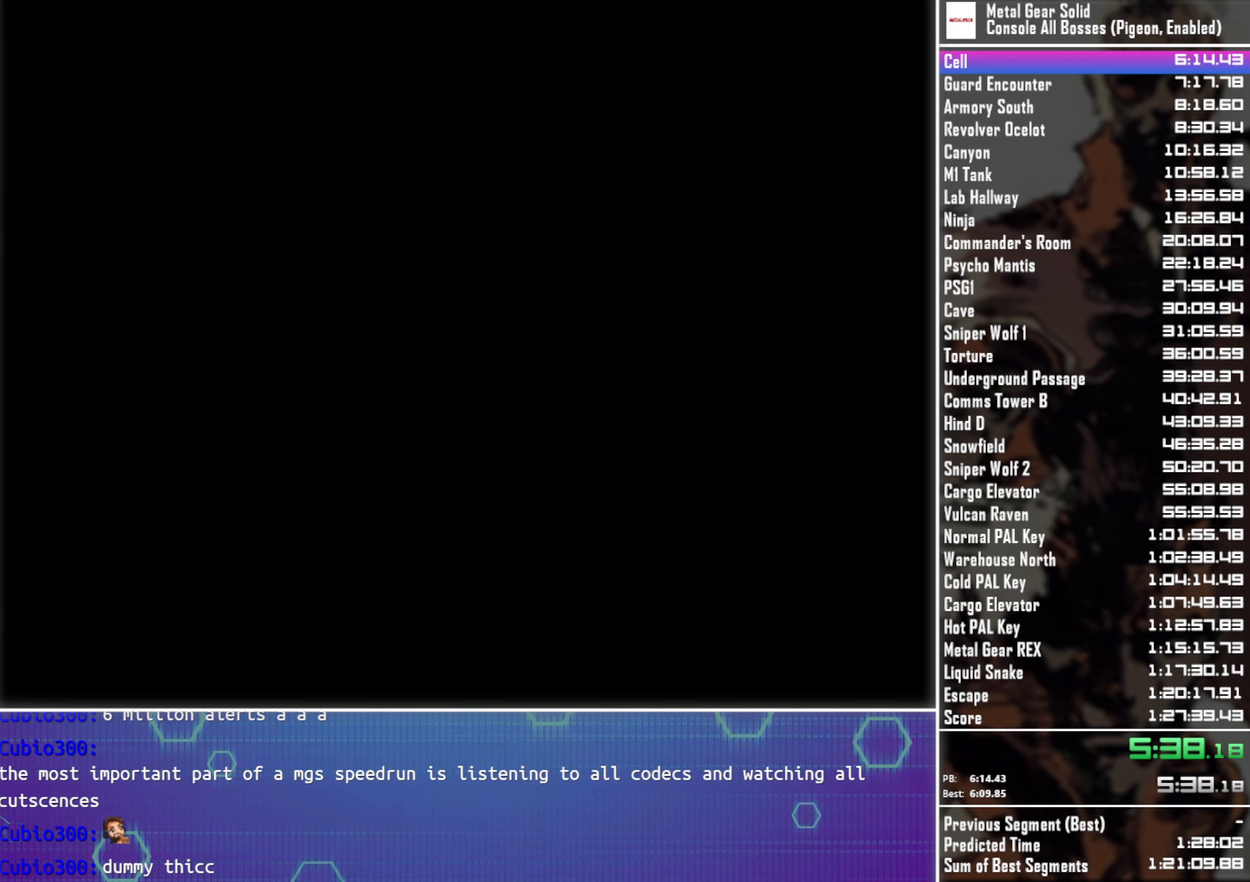
{"buttons": ["CROSS", "SQUARE"], "left_stick": "center", "button_events": []}
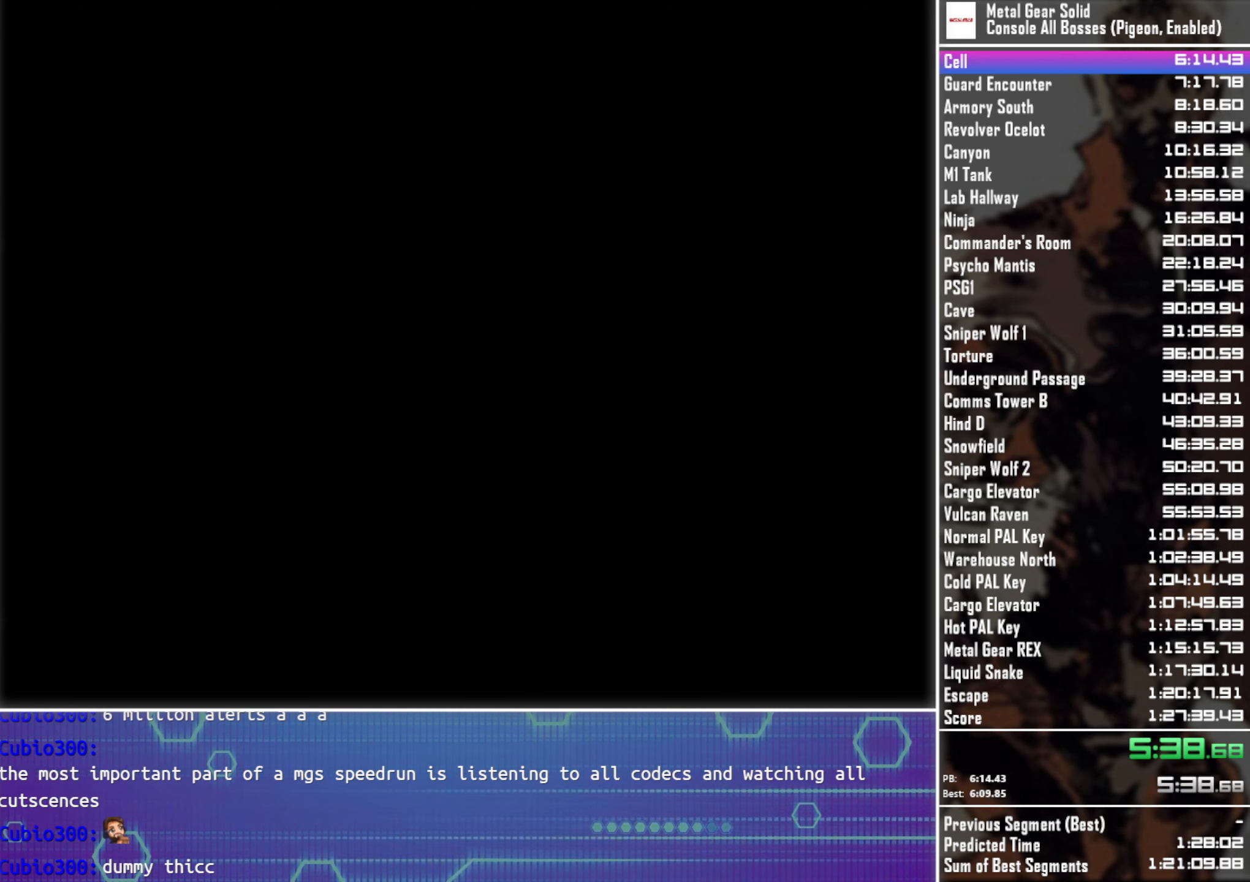
{"buttons": ["CROSS", "SQUARE"], "left_stick": "center", "button_events": []}
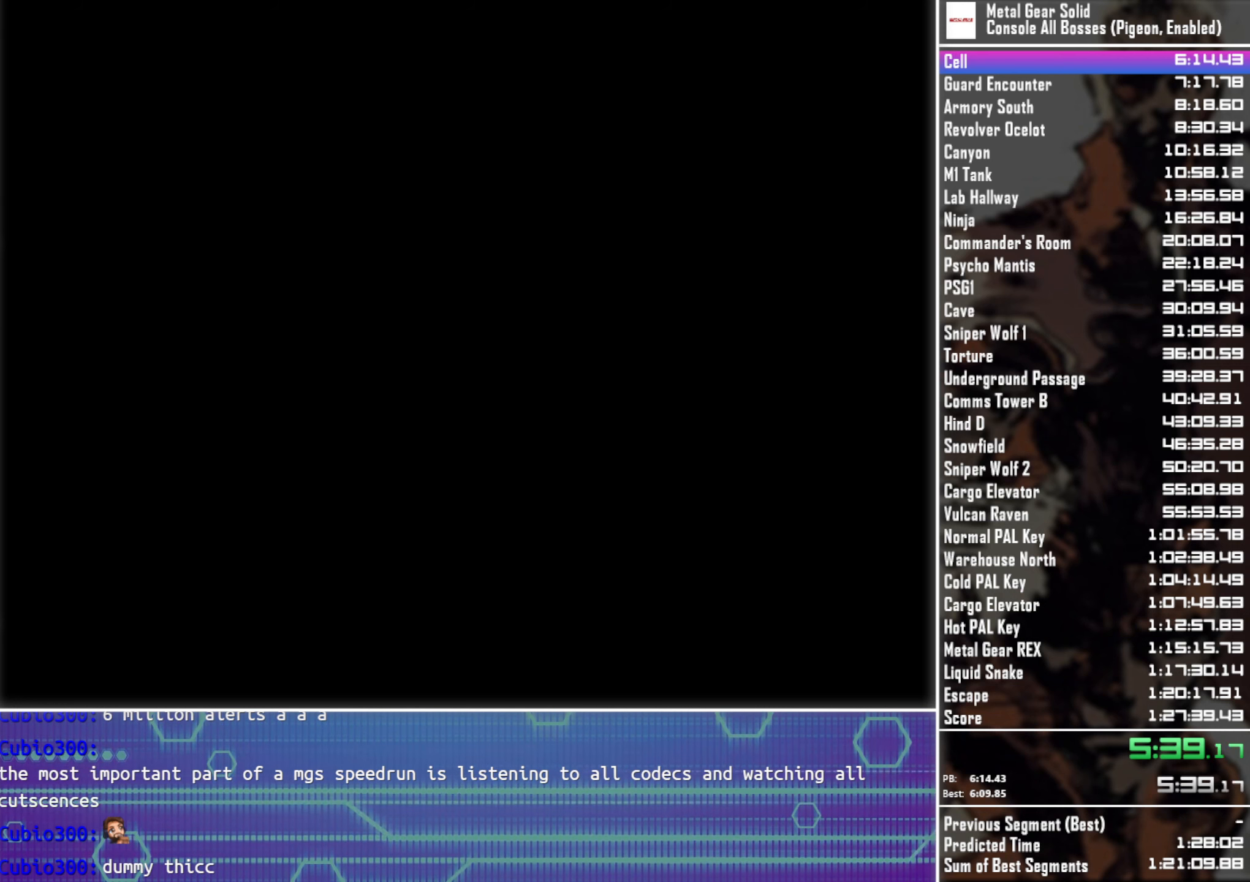
{"buttons": ["CROSS", "SQUARE"], "left_stick": "center", "button_events": []}
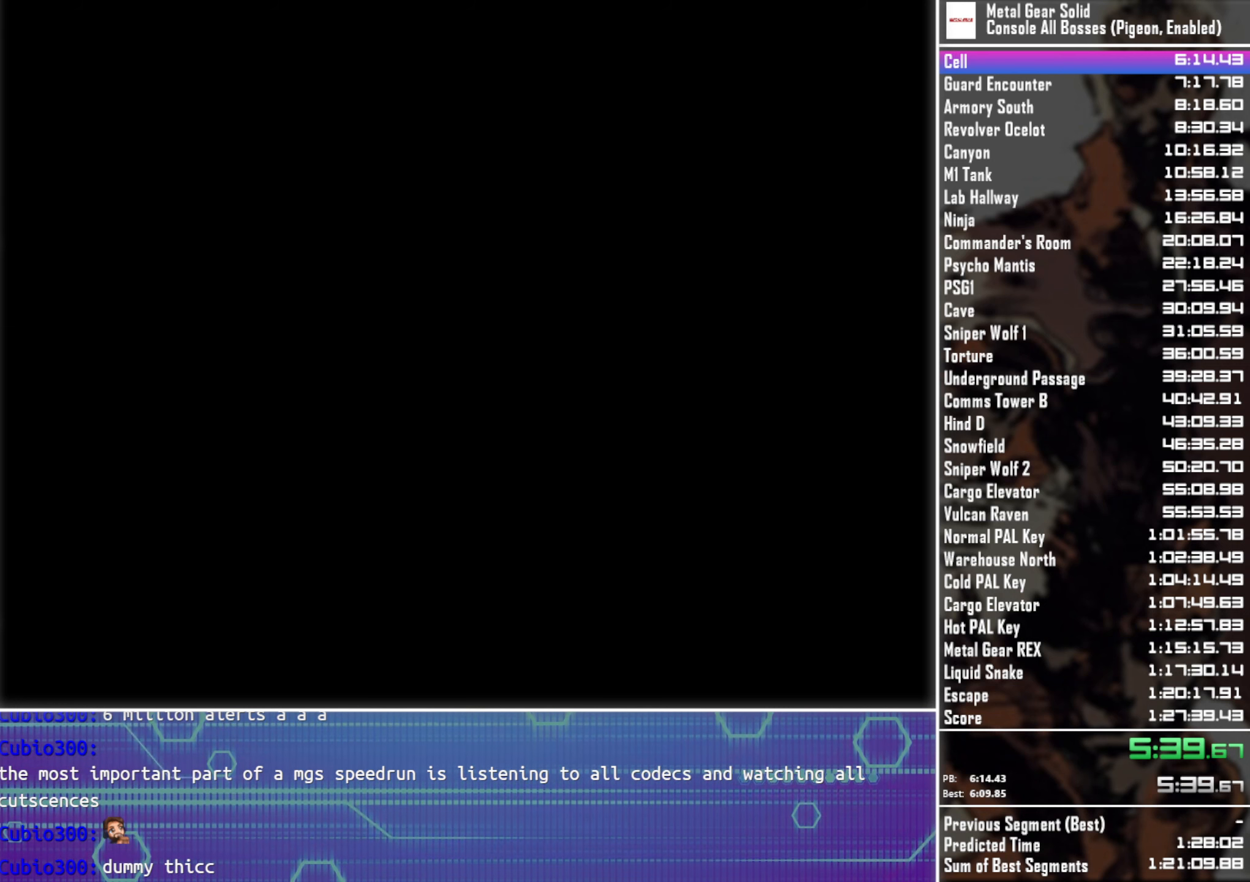
{"buttons": ["CROSS", "SQUARE"], "left_stick": "center", "button_events": []}
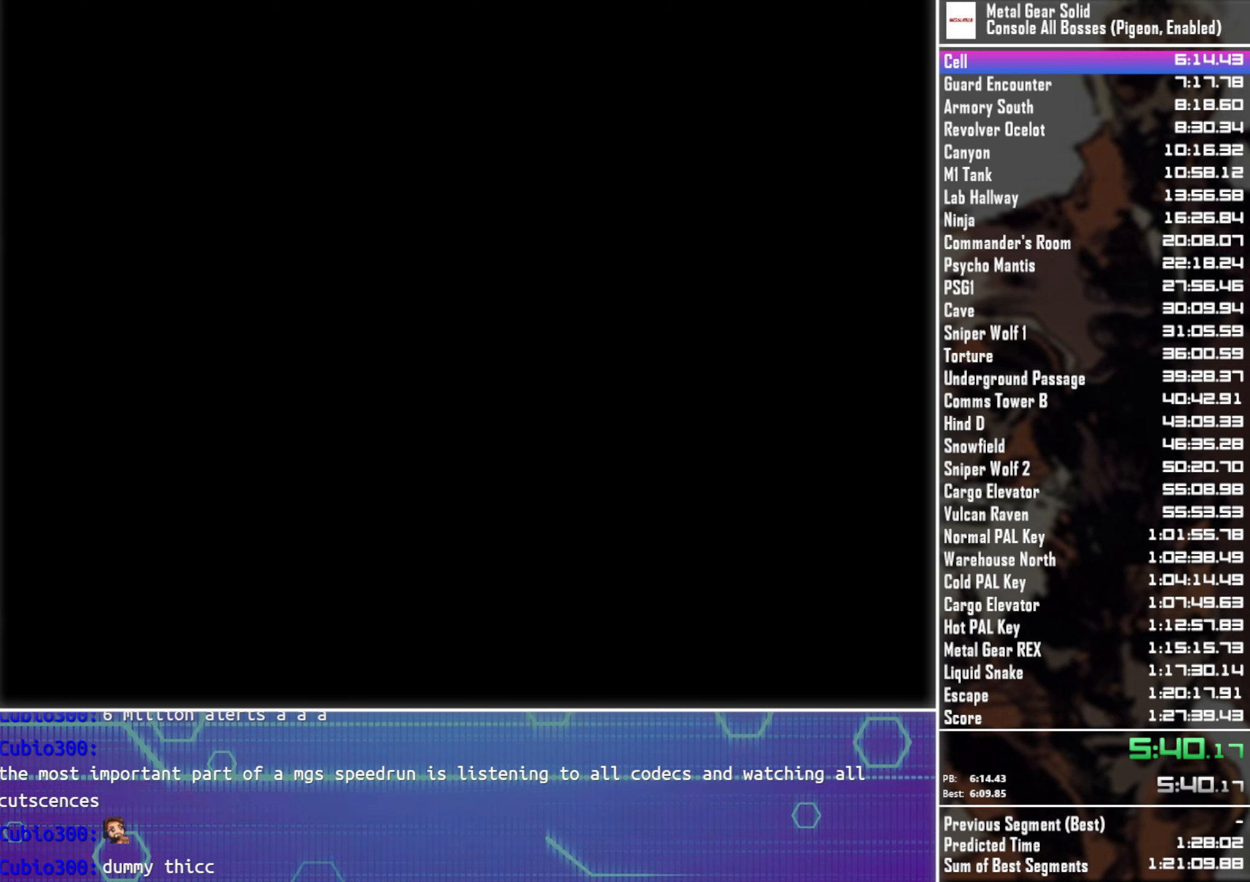
{"buttons": ["CROSS", "SQUARE"], "left_stick": "center", "button_events": []}
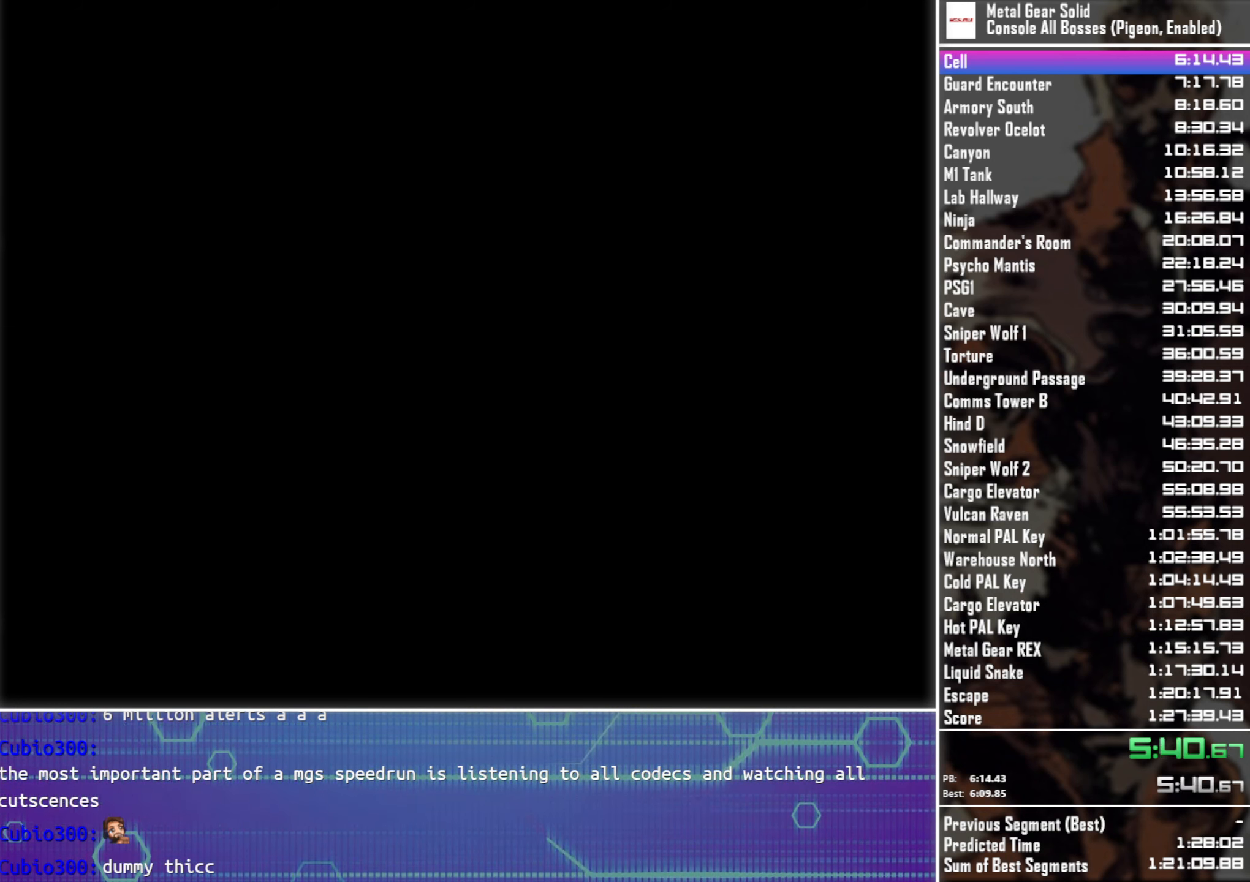
{"buttons": ["CROSS", "SQUARE"], "left_stick": "center", "button_events": []}
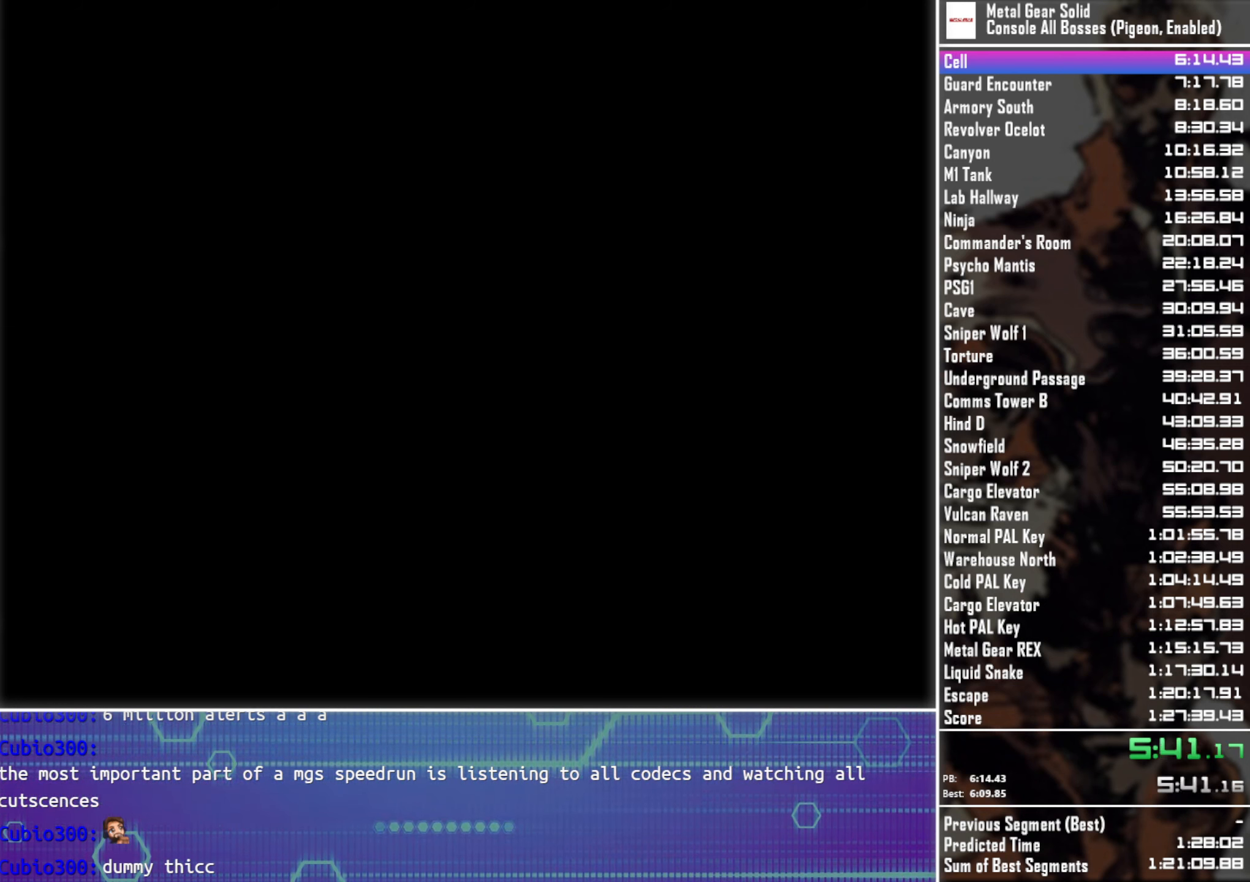
{"buttons": ["CROSS", "SQUARE"], "left_stick": "center", "button_events": []}